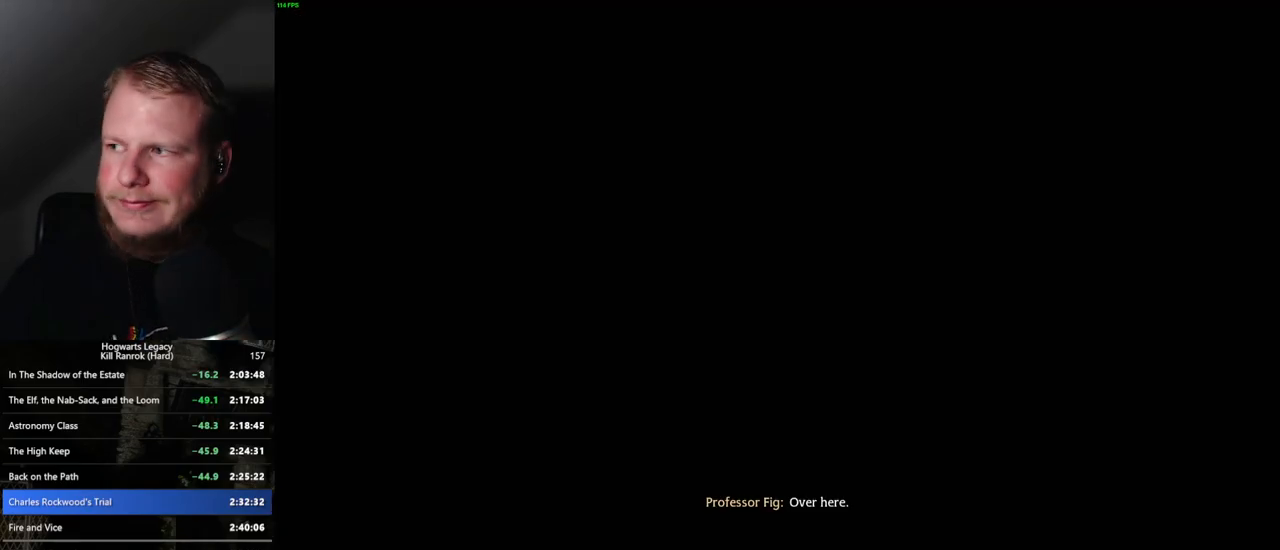
Gameplay with keyboard and mouse; each line is a JSON object with the keys and mouse buttons held at the frame after it. "events" lists presses ("down") and releases ("up") of ".", "/", "0", "1", "2", "3", "4", "5", "6", "7", "8", "9", "a", "alt_l", "alt_r", "b", "backslash", "backspace", "c", "caps_lock", "comma", "ctrl_l", "ctrl_r", "d", "e", "equals", "escape", "f", "f1", "f10", "f11", "f12", "f2", "f3", "f4", "f5", "f6", "f7", "f8", "f9", "g", "h", "i", "j", "k", "l", "lbracket", "m", "minus", "n", "o", "p", "q", "quote", "r", "rbracket", "return", "s", "semicolon", "shift_l", "shift_r", "space", "super", "t", "tab", "tilde", "u", "v", "w", "x", "y", "z", "mouse_left", "mouse_wheel", "mouse_right", "mouse_mb4" and "mouse_mb5" between this image and that frame as [ms after this image, input, new state], when the widget could be followed in between. "mouse_left", "mouse_wheel", "mouse_right", "mouse_mb4", "mouse_mb5" = the "left", "wheel", "right", "mb4", "mb5" buttons of the "mouse" list. No other keys are recorded. "wheel" means that the mouse wheel is clicked or scrolled. Mouse movement is not recorded.
{"keys": [], "mouse": [], "events": []}
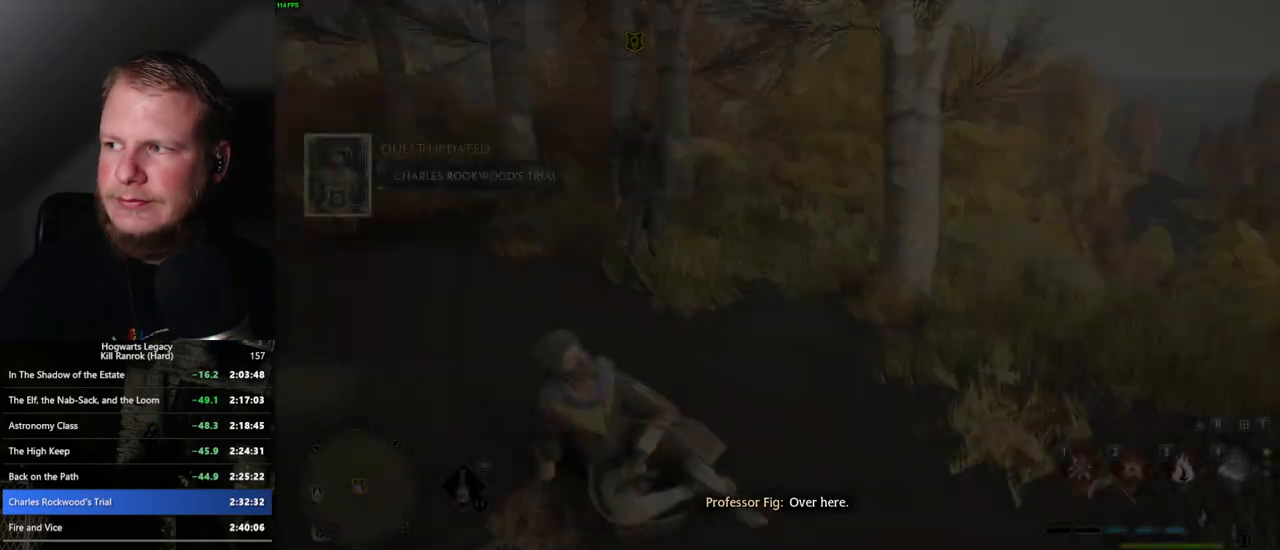
{"keys": [], "mouse": [], "events": []}
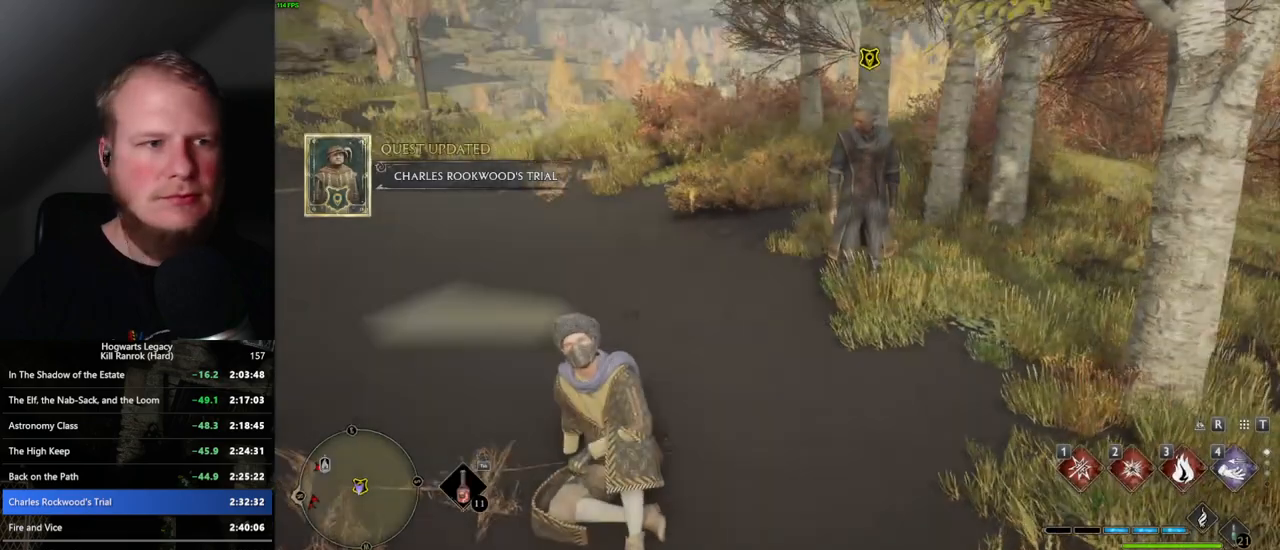
{"keys": ["w"], "mouse": [], "events": [[217, "w", "down"]]}
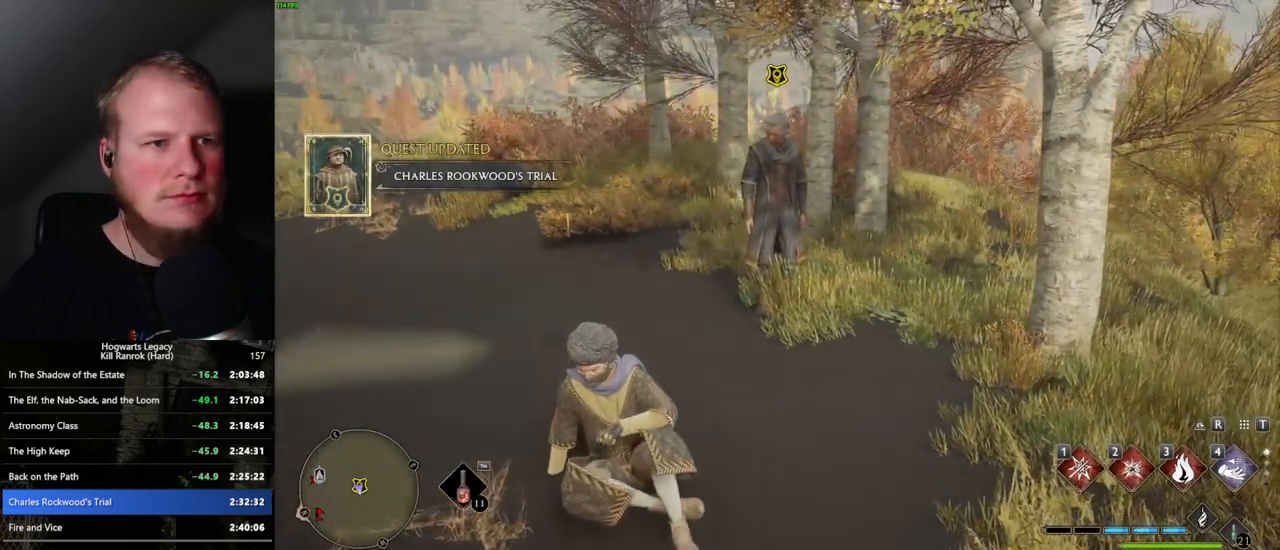
{"keys": ["w"], "mouse": [], "events": []}
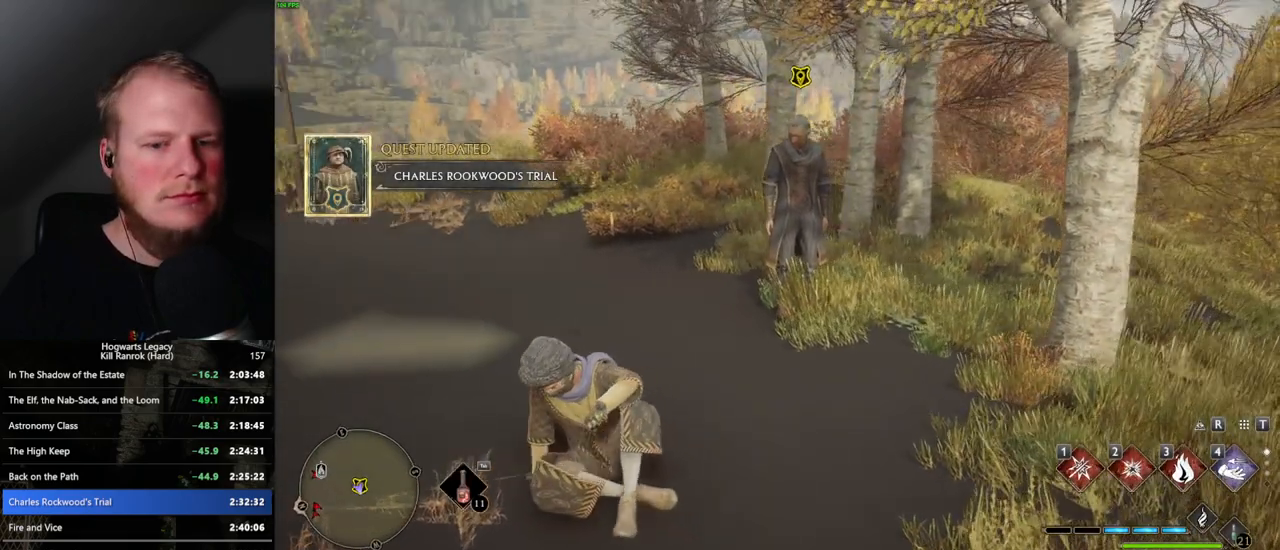
{"keys": ["w"], "mouse": [], "events": []}
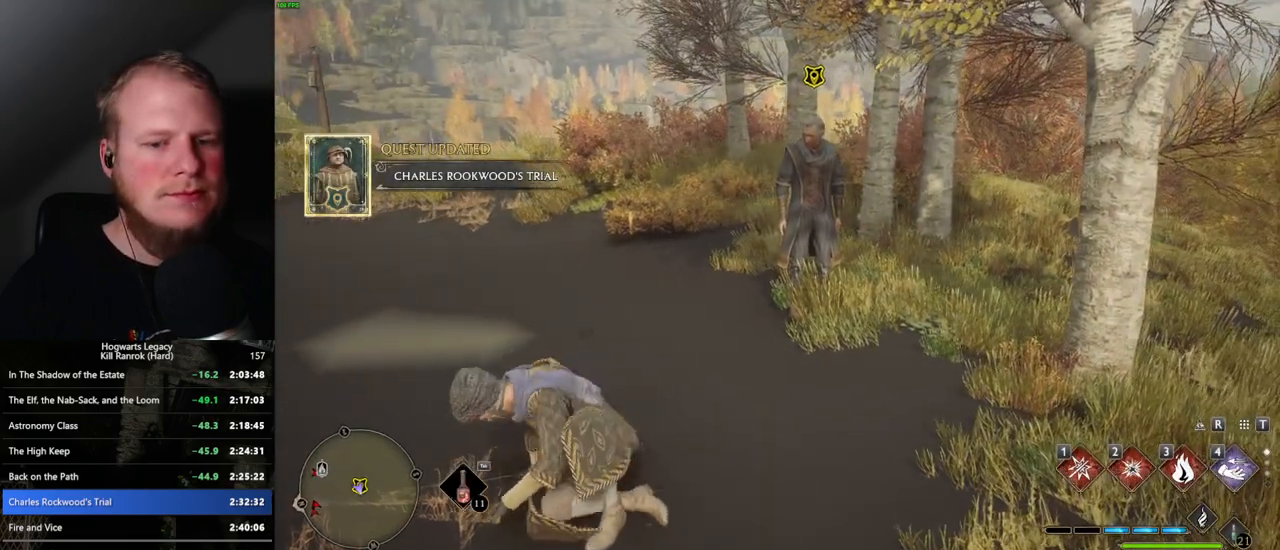
{"keys": ["w"], "mouse": [], "events": []}
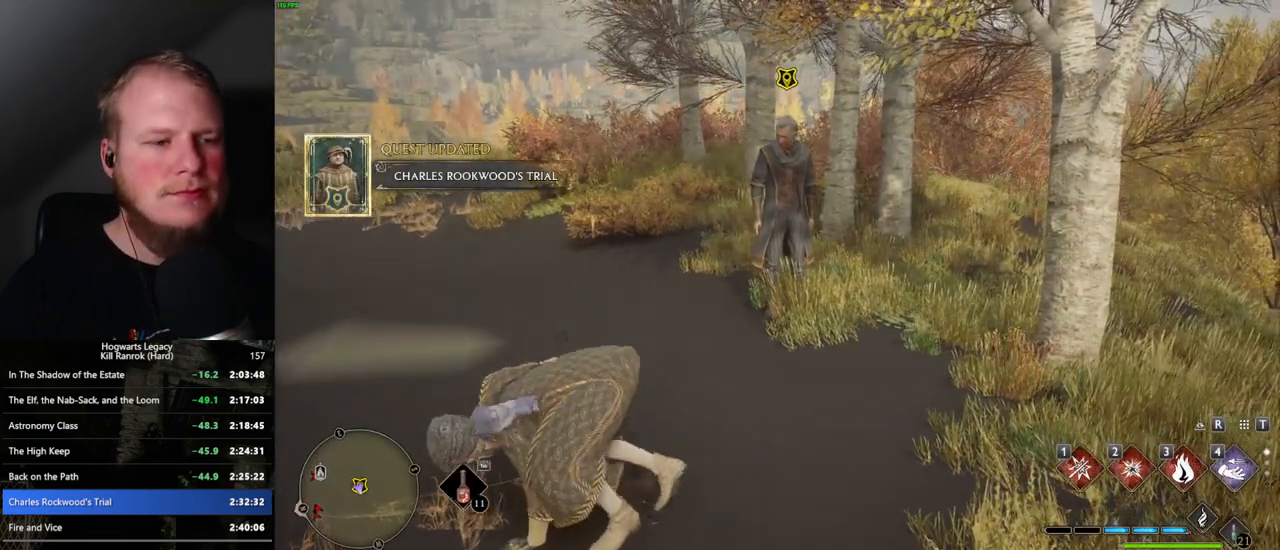
{"keys": ["w"], "mouse": [], "events": []}
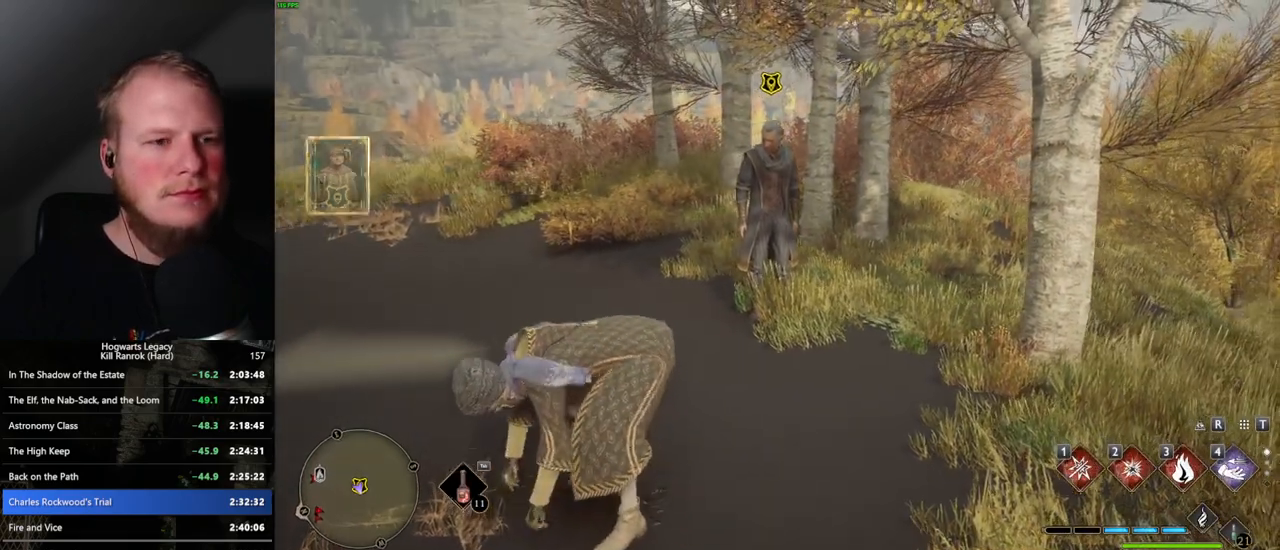
{"keys": ["w"], "mouse": [], "events": []}
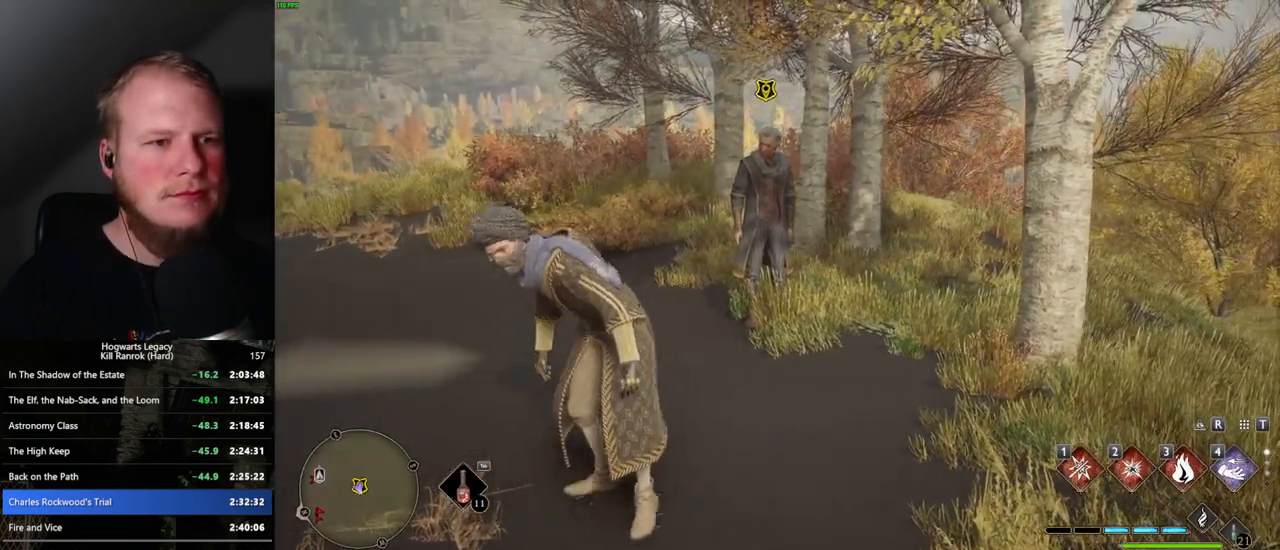
{"keys": ["w"], "mouse": [], "events": [[434, "f", "down"], [484, "f", "up"]]}
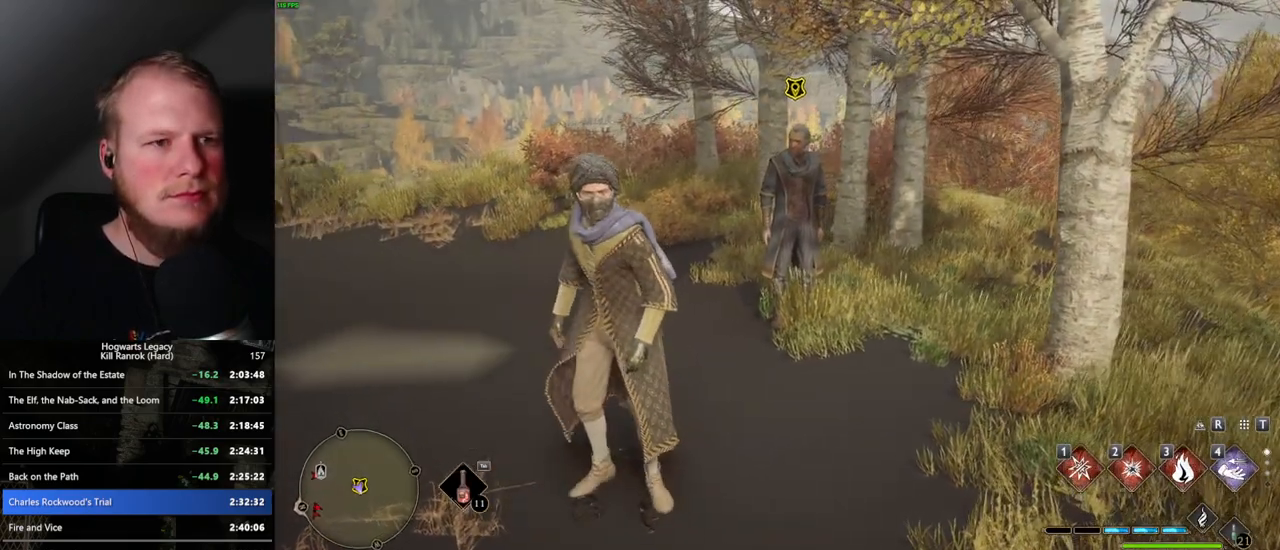
{"keys": ["w"], "mouse": [], "events": [[100, "f", "down"], [134, "f", "up"], [250, "f", "down"], [300, "f", "up"], [400, "f", "down"], [450, "f", "up"]]}
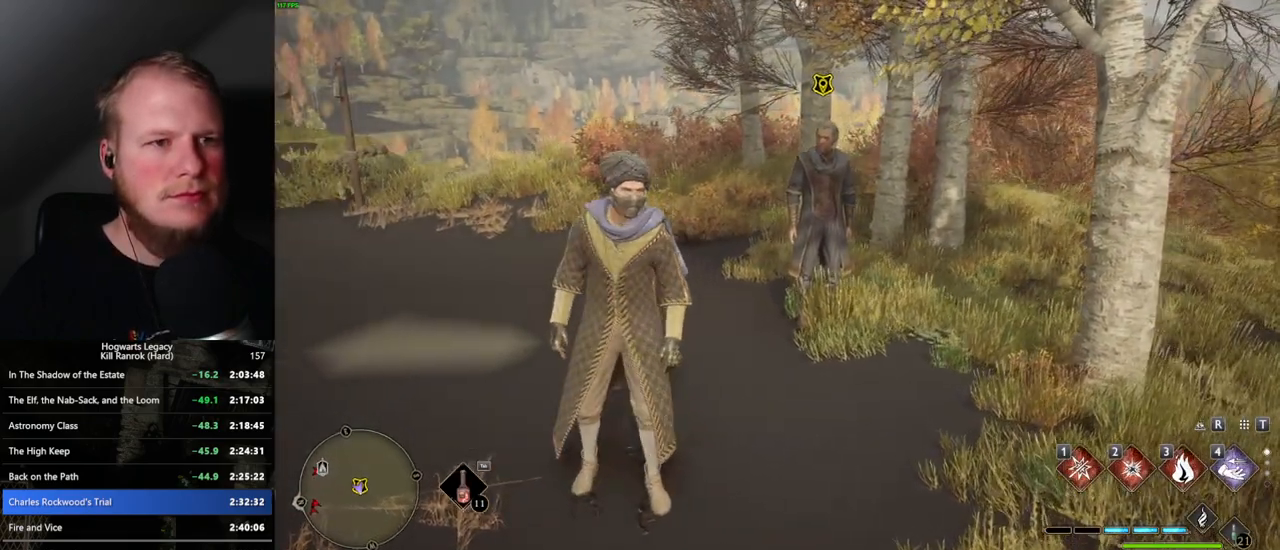
{"keys": ["w"], "mouse": [], "events": [[84, "f", "down"], [134, "f", "up"], [267, "f", "down"], [400, "f", "up"]]}
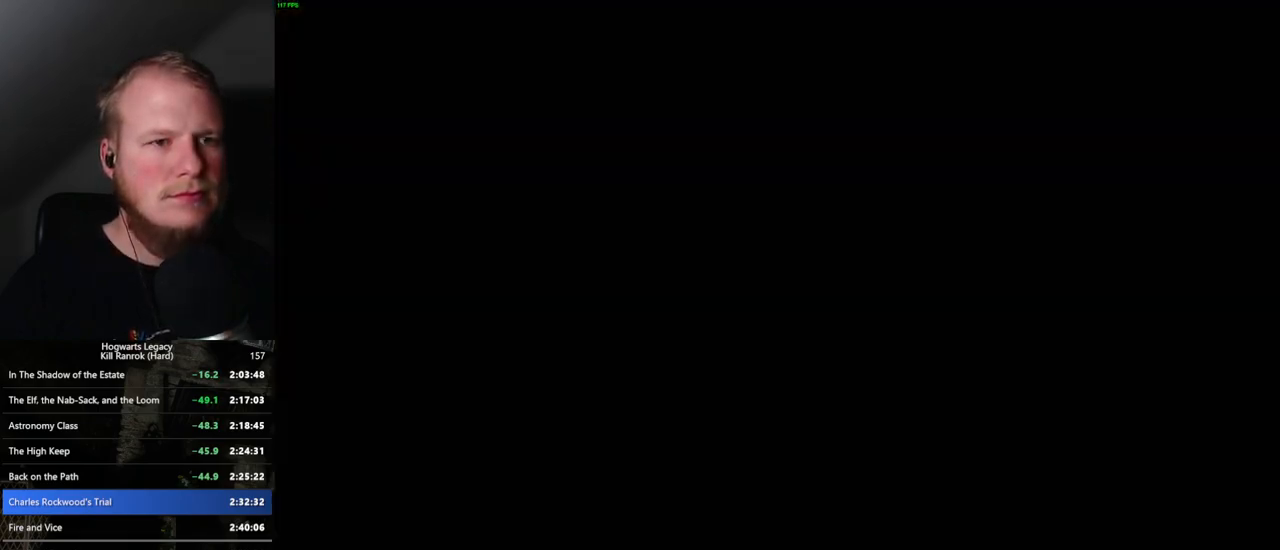
{"keys": [], "mouse": [], "events": [[17, "w", "up"], [200, "q", "down"], [217, "space", "down"], [267, "space", "up"], [284, "q", "up"], [300, "mouse_wheel", "down"], [334, "mouse_wheel", "up"], [367, "q", "down"], [384, "space", "down"], [417, "q", "up"], [450, "space", "up"]]}
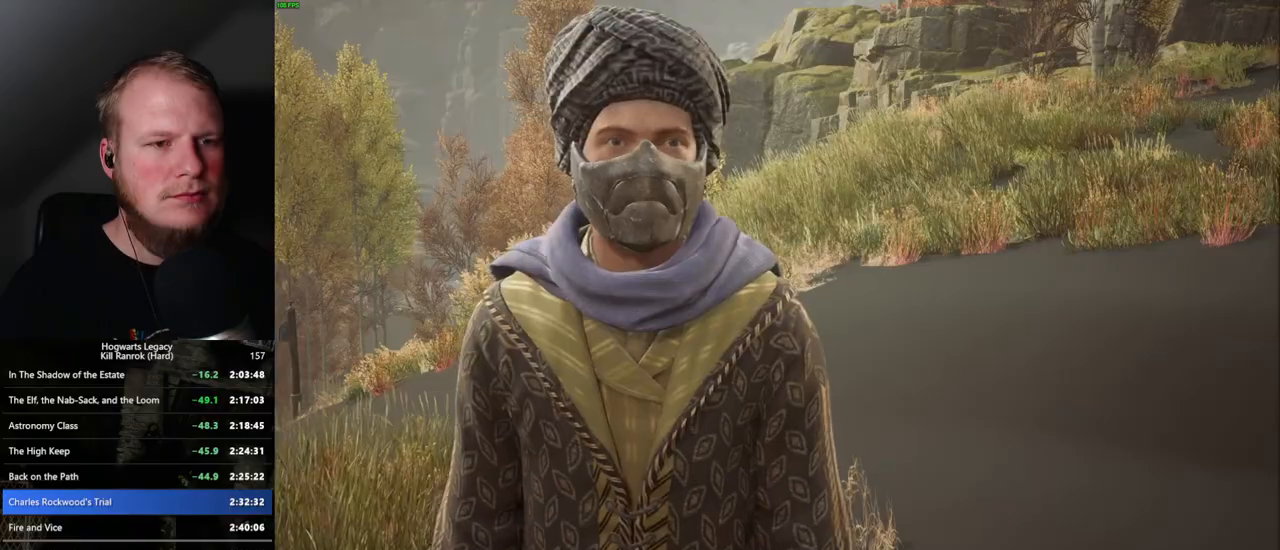
{"keys": ["q", "space"], "mouse": ["wheel"], "events": [[34, "q", "down"], [34, "space", "down"], [84, "mouse_wheel", "down"], [84, "q", "up"], [100, "mouse_wheel", "up"], [117, "space", "up"], [134, "mouse_wheel", "down"], [184, "mouse_wheel", "up"], [184, "q", "down"], [200, "space", "down"], [267, "q", "up"], [267, "space", "up"], [317, "q", "down"], [334, "space", "down"], [417, "q", "up"], [417, "space", "up"], [450, "mouse_wheel", "down"], [467, "mouse_wheel", "up"], [467, "q", "down"], [484, "mouse_wheel", "down"], [484, "space", "down"]]}
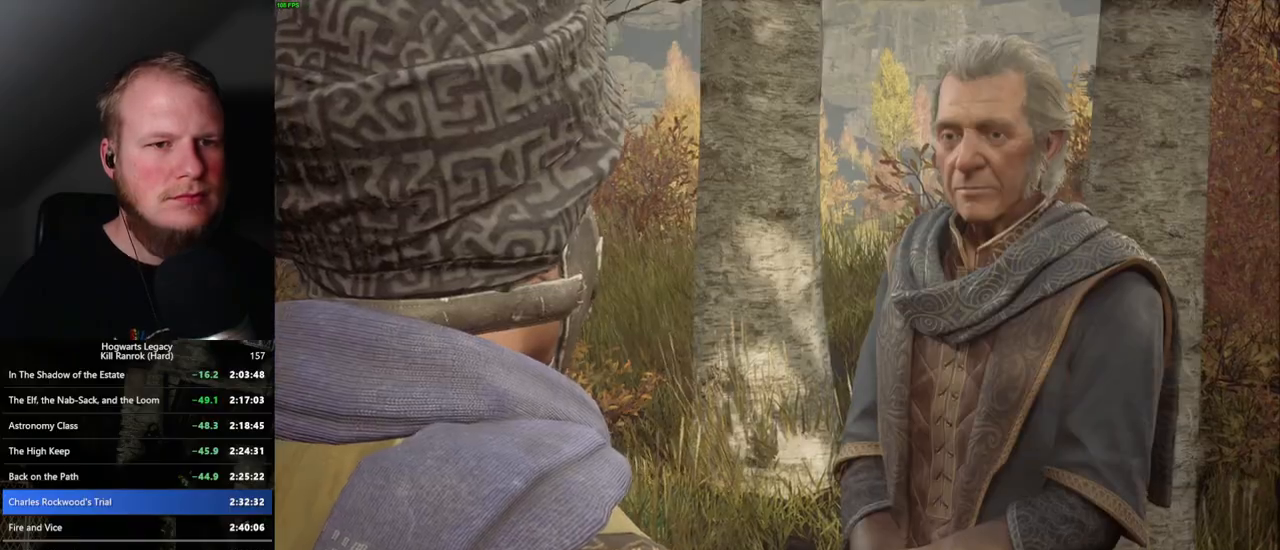
{"keys": ["space"], "mouse": [], "events": [[34, "mouse_wheel", "up"], [34, "q", "up"], [34, "space", "up"], [50, "mouse_wheel", "down"], [134, "mouse_wheel", "up"], [134, "q", "down"], [150, "space", "down"], [200, "q", "up"], [200, "space", "up"], [284, "q", "down"], [284, "space", "down"], [334, "q", "up"], [334, "space", "up"], [367, "mouse_wheel", "down"], [400, "mouse_wheel", "up"], [417, "mouse_wheel", "down"], [417, "q", "down"], [434, "mouse_wheel", "up"], [450, "space", "down"], [500, "q", "up"]]}
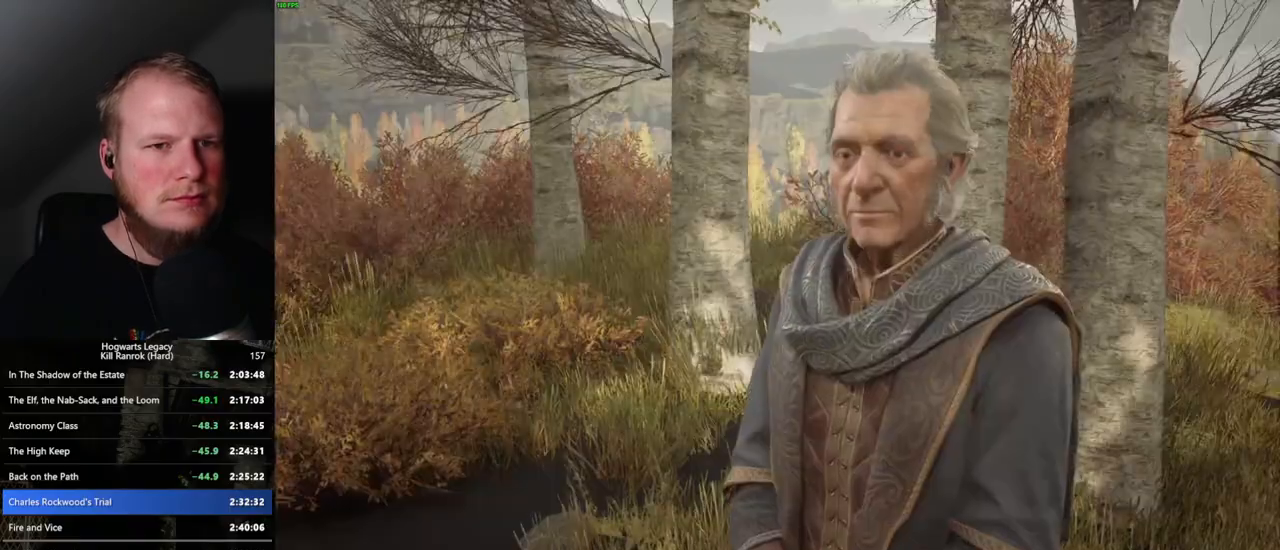
{"keys": [], "mouse": [], "events": [[17, "space", "up"], [100, "q", "down"], [100, "space", "down"], [150, "space", "up"], [167, "q", "up"], [217, "q", "down"], [250, "mouse_wheel", "down"], [284, "mouse_wheel", "up"], [284, "space", "down"], [300, "mouse_wheel", "down"], [317, "q", "up"], [317, "space", "up"], [384, "mouse_wheel", "up"], [400, "q", "down"], [400, "space", "down"], [467, "q", "up"], [484, "space", "up"]]}
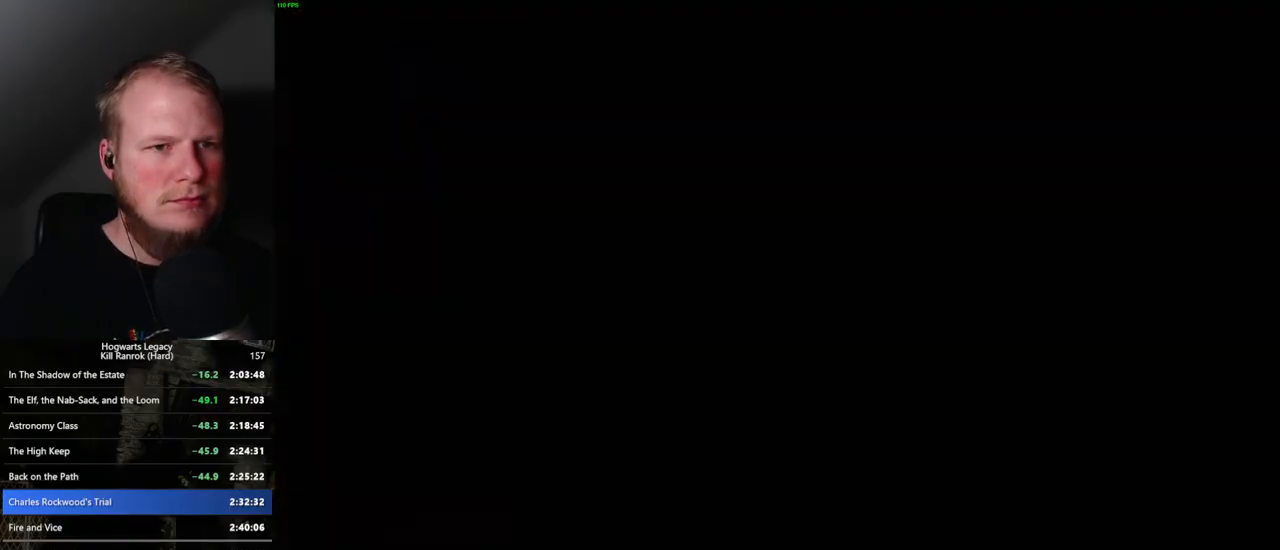
{"keys": ["tab"], "mouse": [], "events": [[317, "tab", "down"]]}
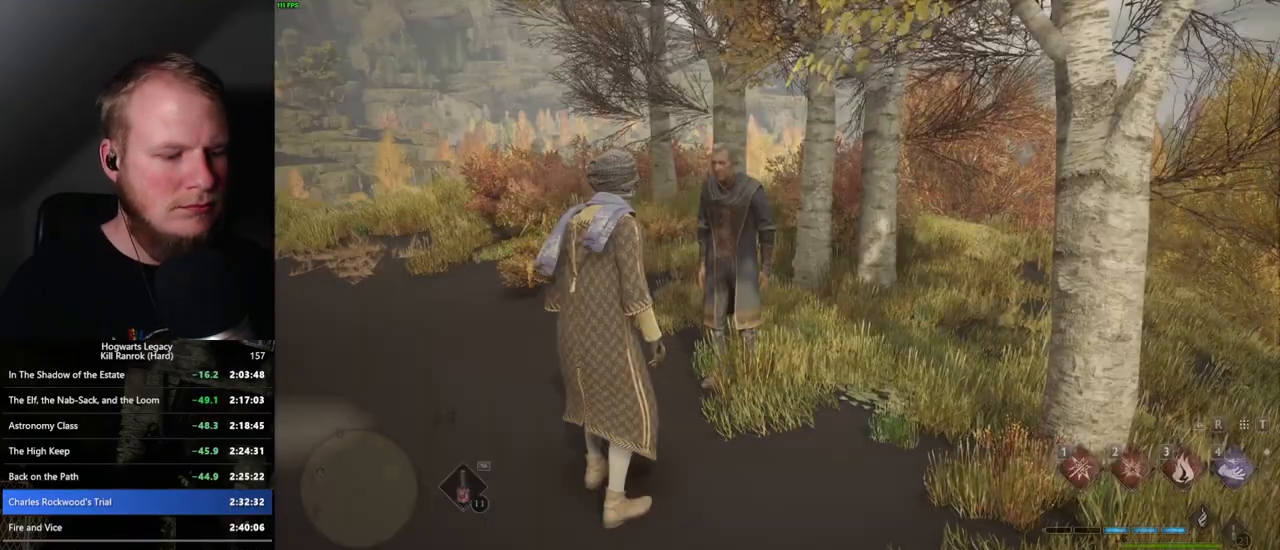
{"keys": [], "mouse": [], "events": [[334, "3", "down"], [434, "3", "up"], [484, "tab", "up"]]}
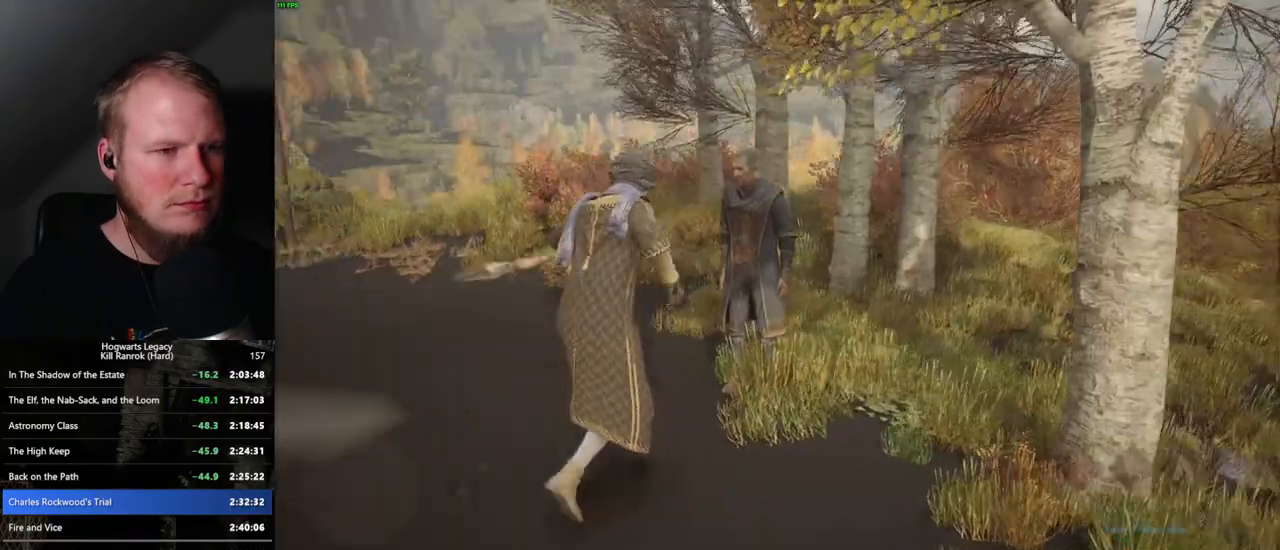
{"keys": ["a", "w"], "mouse": [], "events": [[167, "a", "down"], [184, "w", "down"]]}
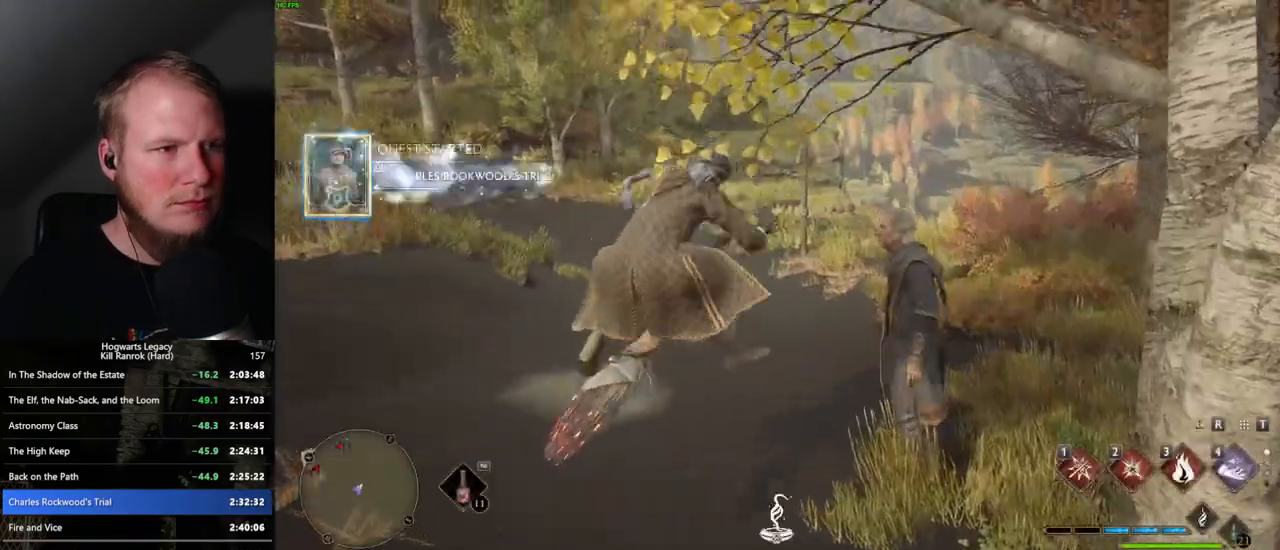
{"keys": ["a", "w"], "mouse": ["left"], "events": [[134, "shift_l", "down"], [217, "mouse_left", "down"], [267, "shift_l", "up"]]}
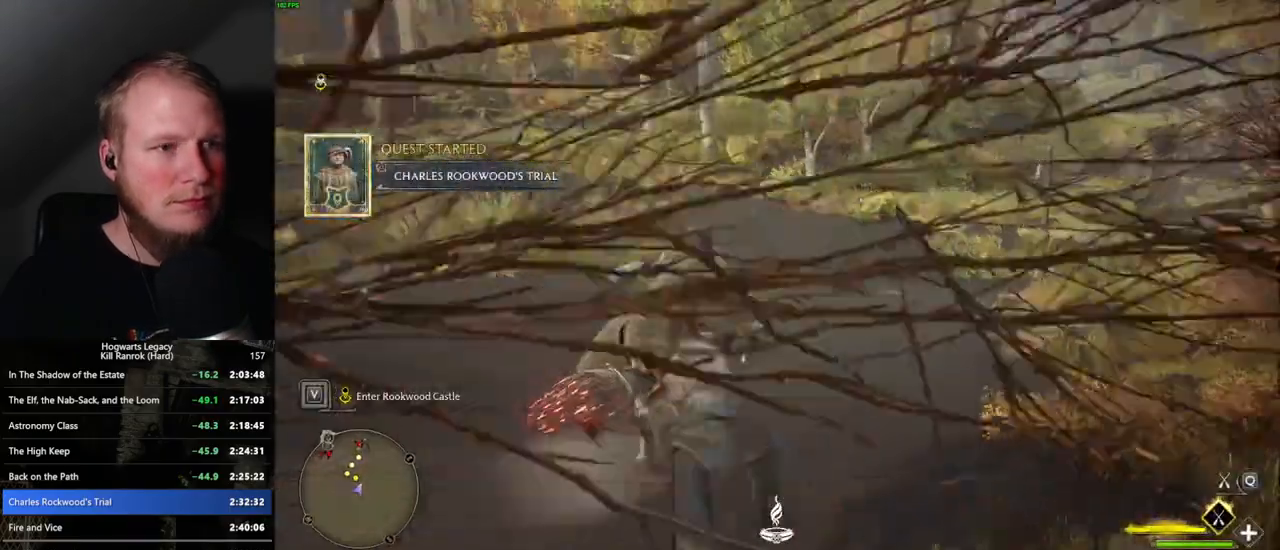
{"keys": ["a", "space", "w"], "mouse": ["left"], "events": [[17, "space", "down"], [334, "shift_l", "down"], [384, "shift_l", "up"]]}
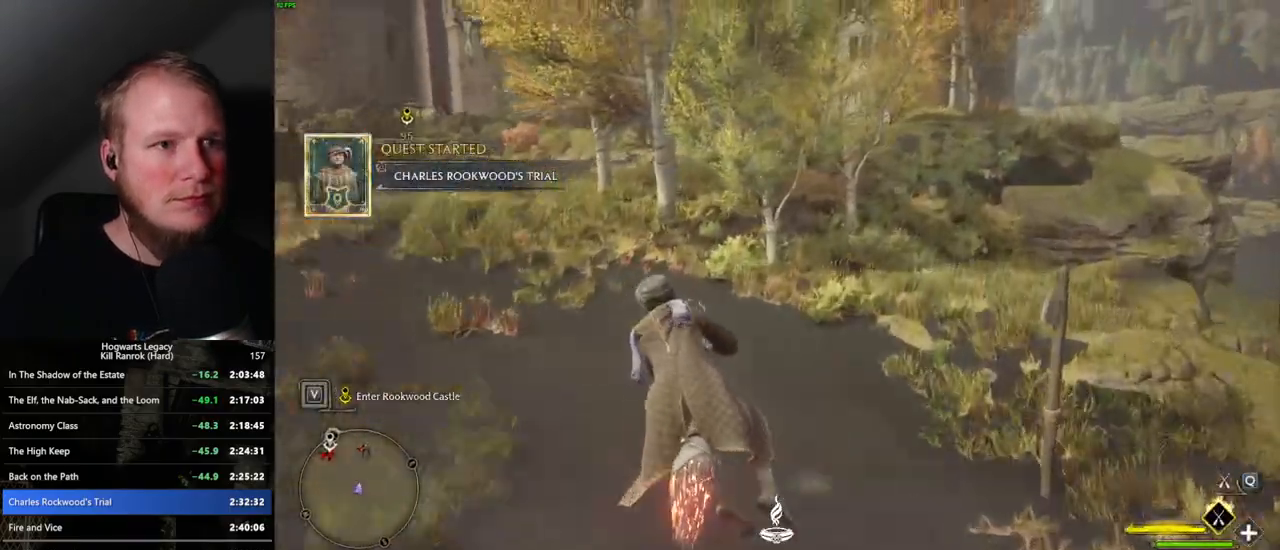
{"keys": ["w"], "mouse": ["left"], "events": [[100, "a", "up"], [384, "space", "up"]]}
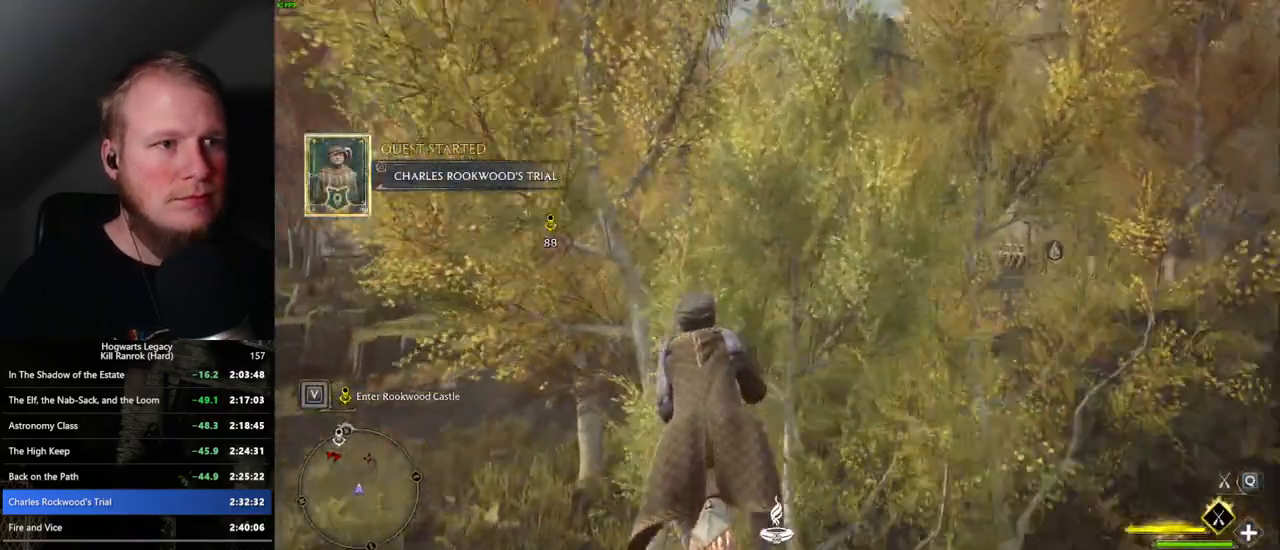
{"keys": ["w"], "mouse": ["left"], "events": [[317, "a", "down"], [484, "a", "up"]]}
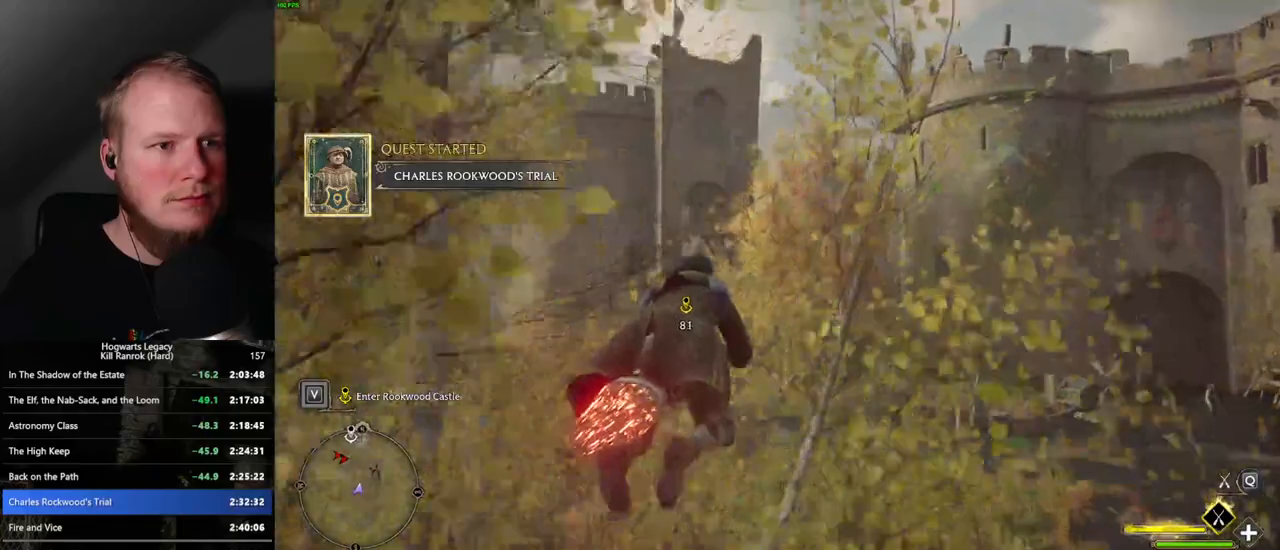
{"keys": ["space", "w"], "mouse": ["left"], "events": [[450, "space", "down"]]}
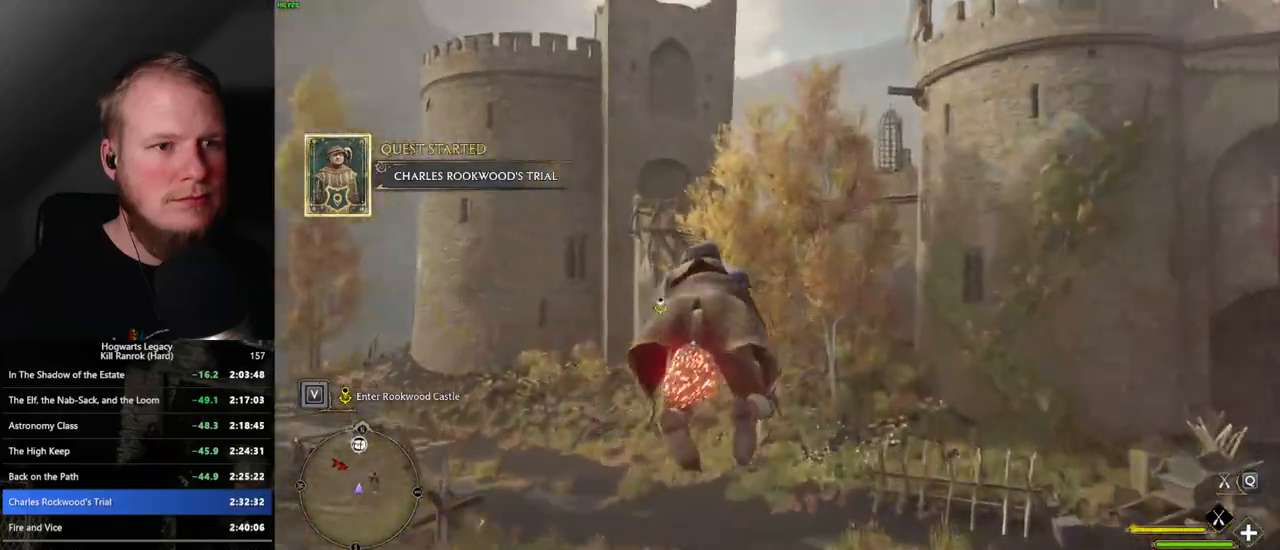
{"keys": ["space", "w"], "mouse": ["left"], "events": [[34, "space", "up"], [150, "space", "down"], [217, "space", "up"], [334, "space", "down"], [417, "space", "up"], [500, "space", "down"]]}
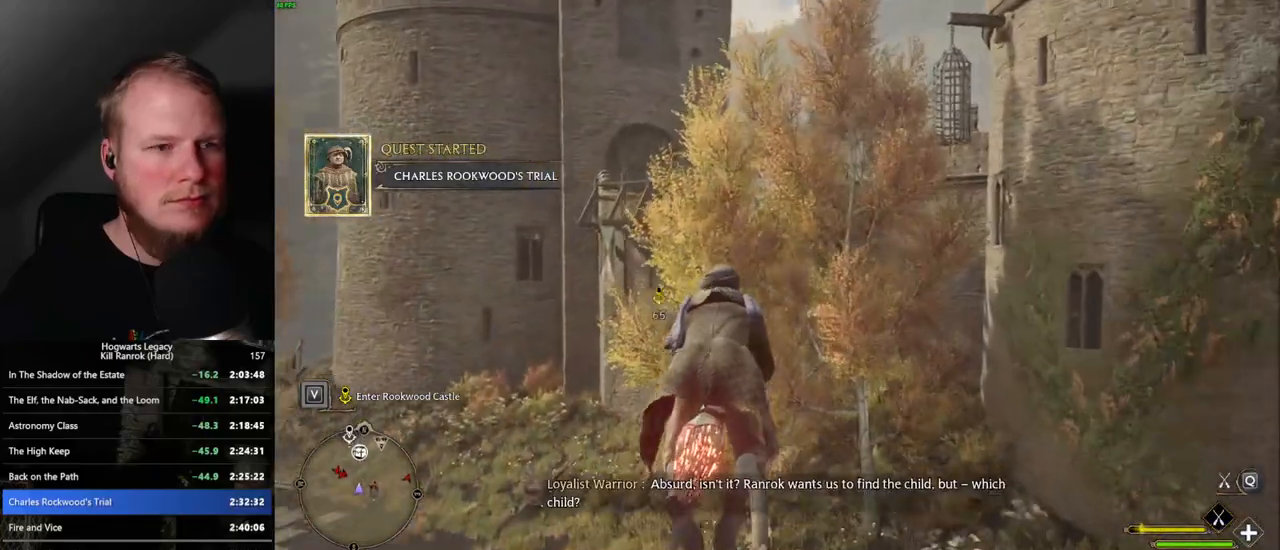
{"keys": ["w"], "mouse": ["left"], "events": [[67, "space", "up"], [417, "space", "down"], [500, "space", "up"]]}
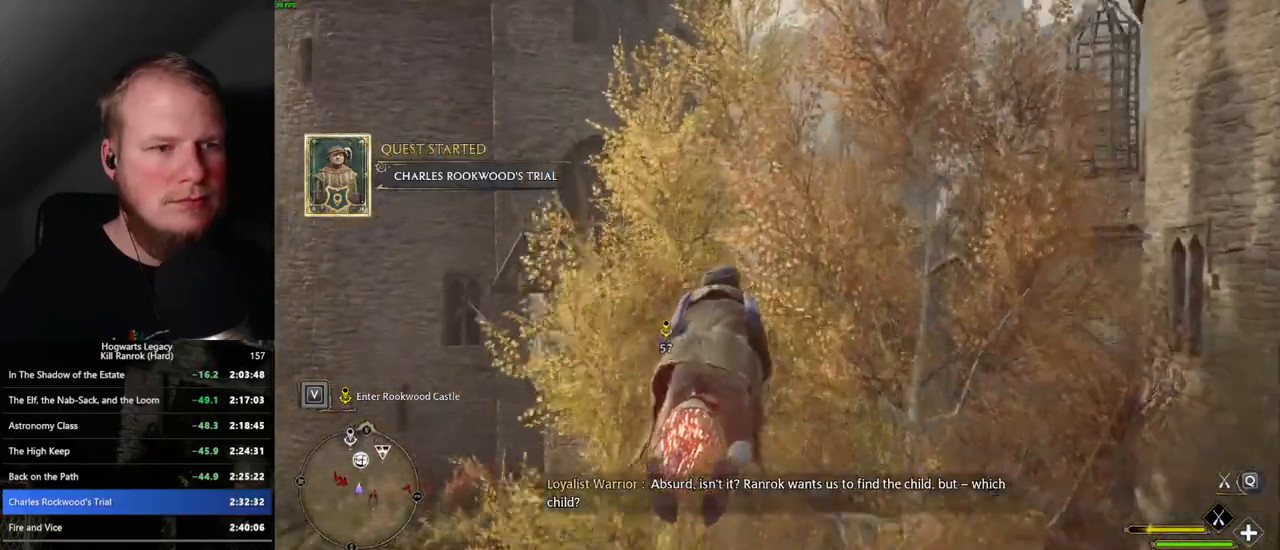
{"keys": ["w"], "mouse": ["left"], "events": []}
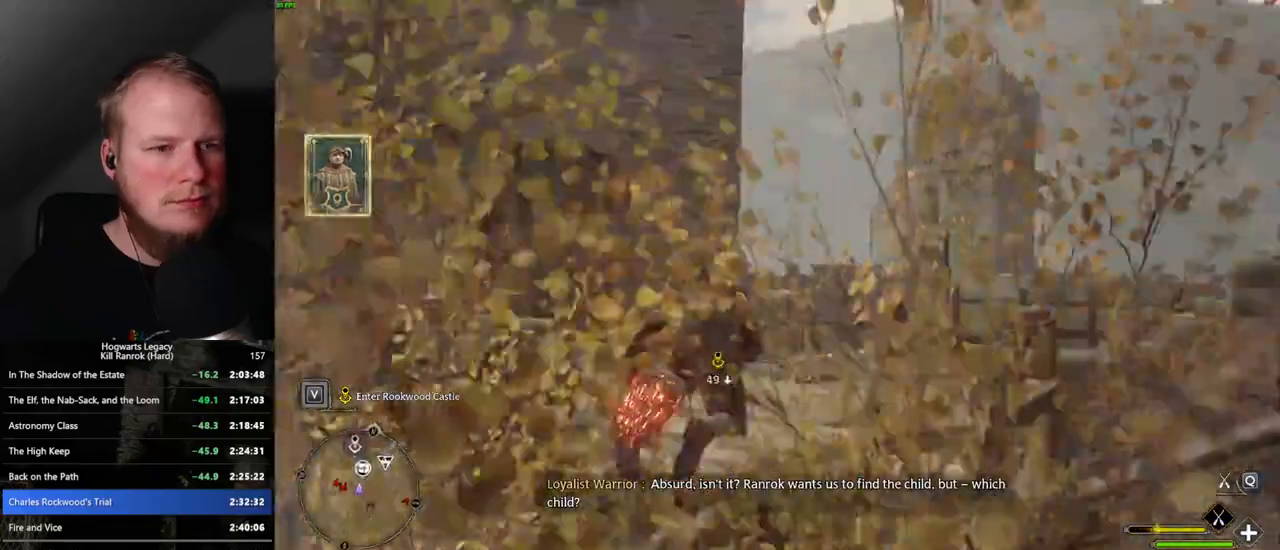
{"keys": ["w"], "mouse": ["left"], "events": [[234, "a", "down"], [300, "a", "up"]]}
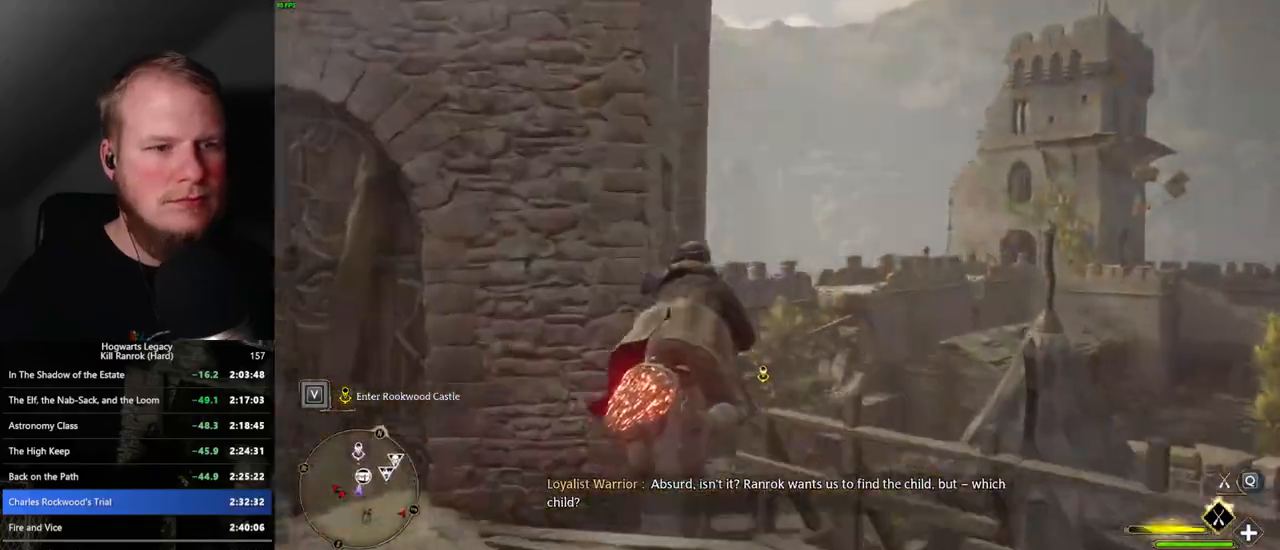
{"keys": ["w"], "mouse": ["left"], "events": [[184, "d", "down"], [250, "d", "up"], [367, "d", "down"], [500, "d", "up"]]}
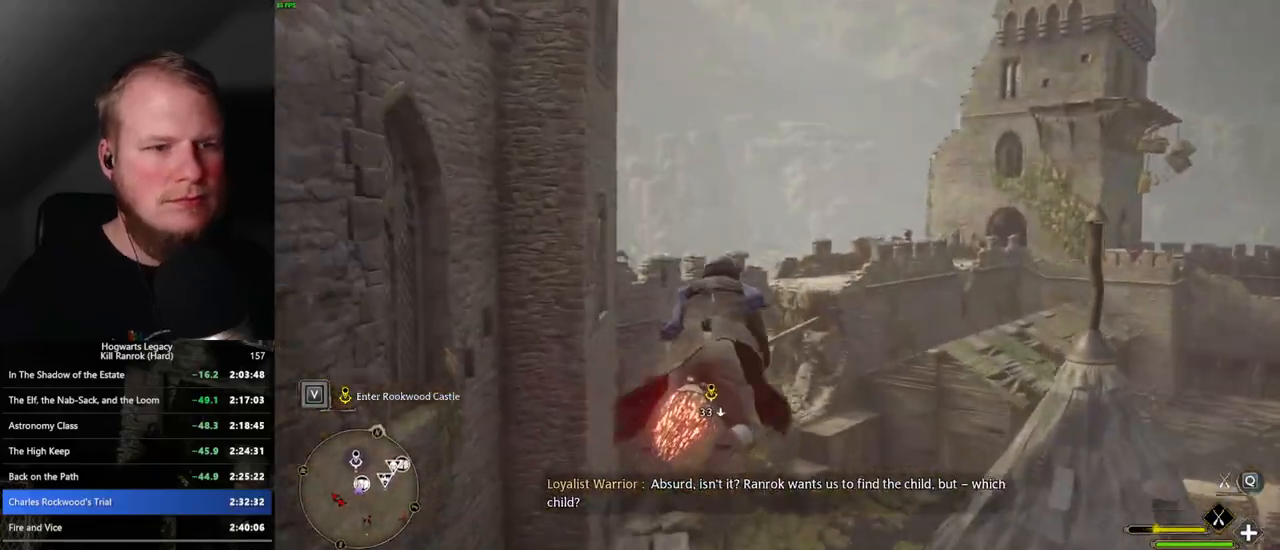
{"keys": ["w"], "mouse": ["left"], "events": [[84, "ctrl_l", "down"], [484, "ctrl_l", "up"]]}